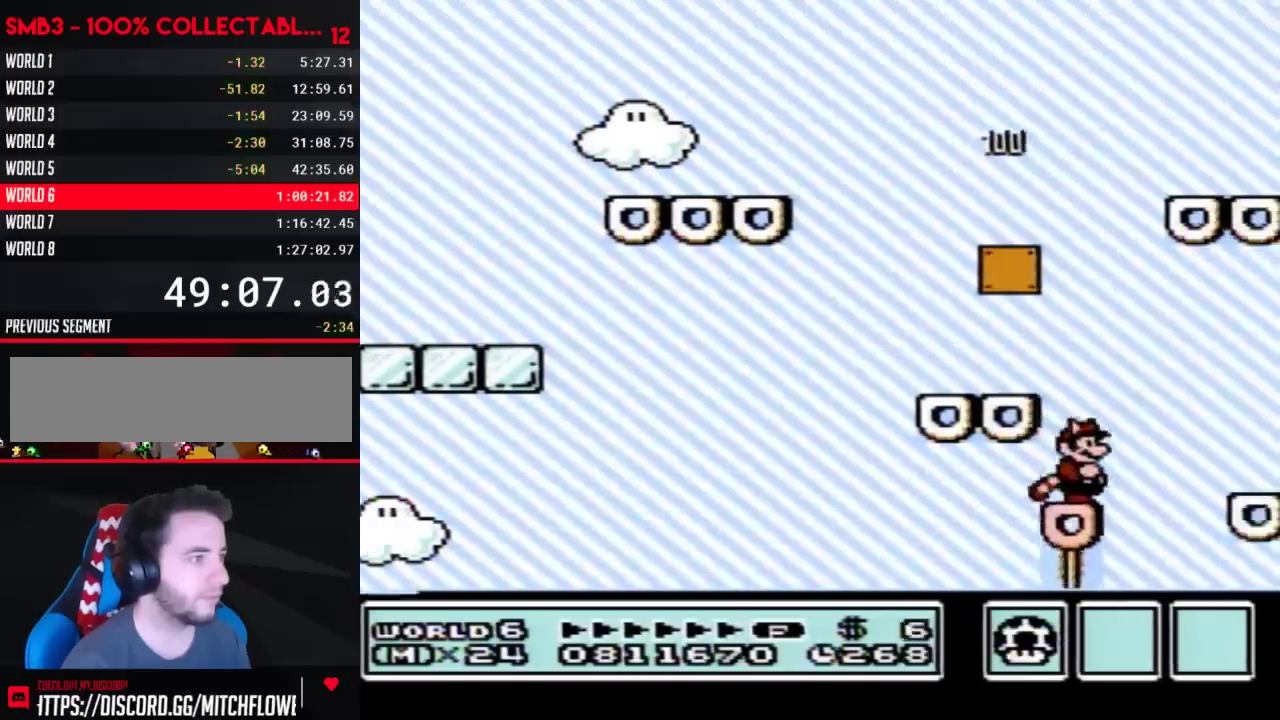
Gameplay with a controller (Nintendo layout); each line is a JSON object with the inputs held at the frame after it. "events" lists button and stick changes between this image and that frame as [ms after this image, input, new state], when the widget could be followed in between. Not read: L3 R3.
{"buttons": ["A", "B", "DPAD_RIGHT"], "events": [[183, "A", "down"], [183, "DPAD_RIGHT", "down"]]}
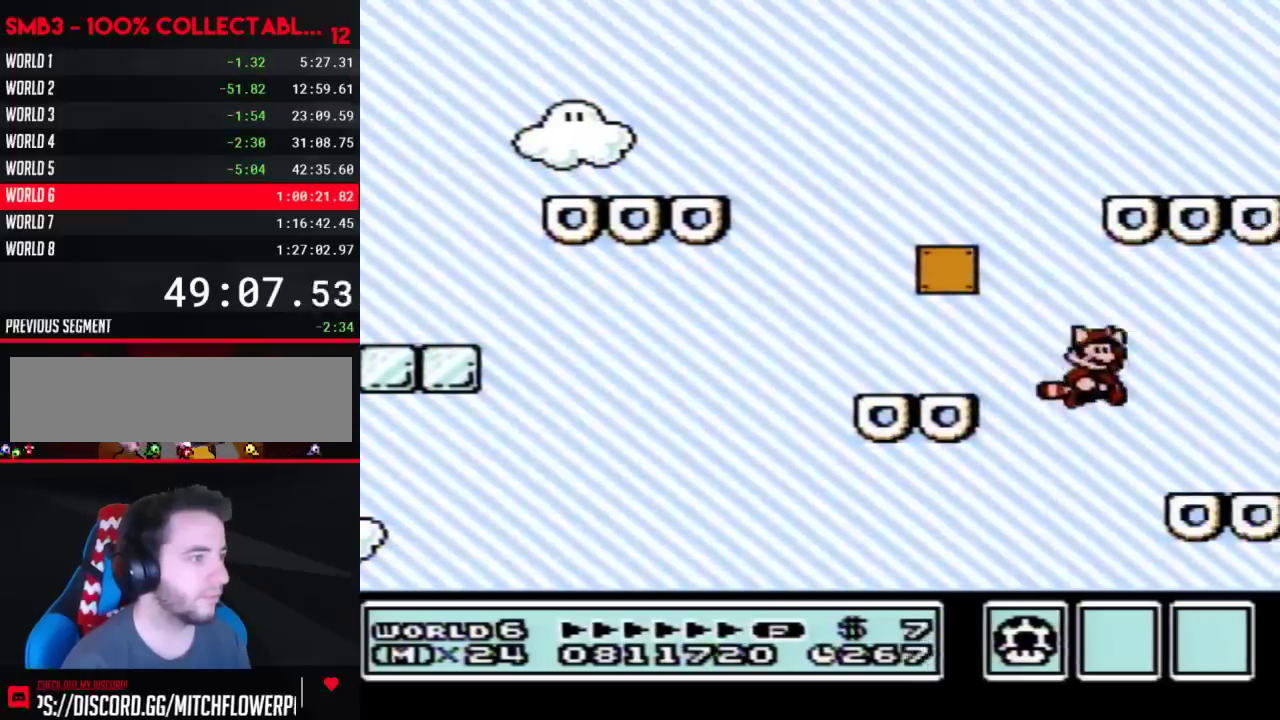
{"buttons": ["B", "DPAD_LEFT"], "events": [[50, "A", "up"], [83, "DPAD_RIGHT", "up"], [150, "A", "down"], [267, "A", "up"], [267, "B", "up"], [300, "DPAD_LEFT", "down"], [367, "B", "down"]]}
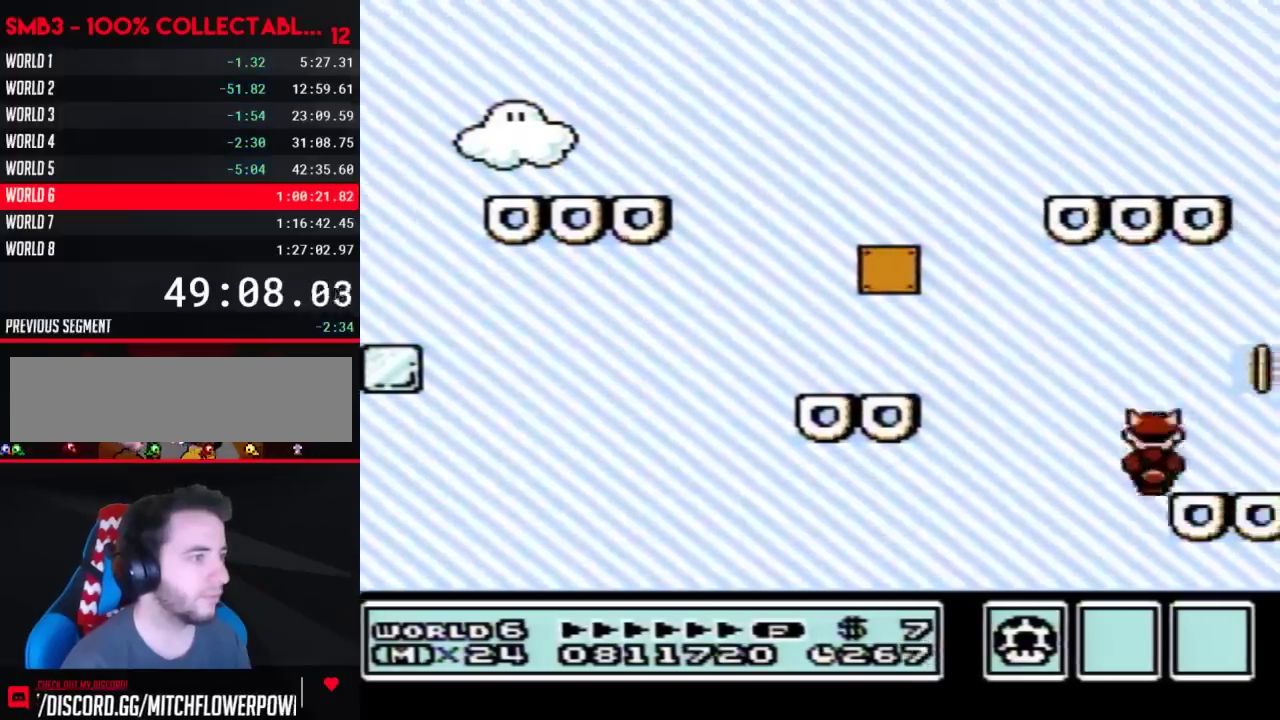
{"buttons": ["B"], "events": [[17, "DPAD_LEFT", "up"], [150, "A", "down"], [300, "A", "up"], [333, "B", "up"], [400, "B", "down"]]}
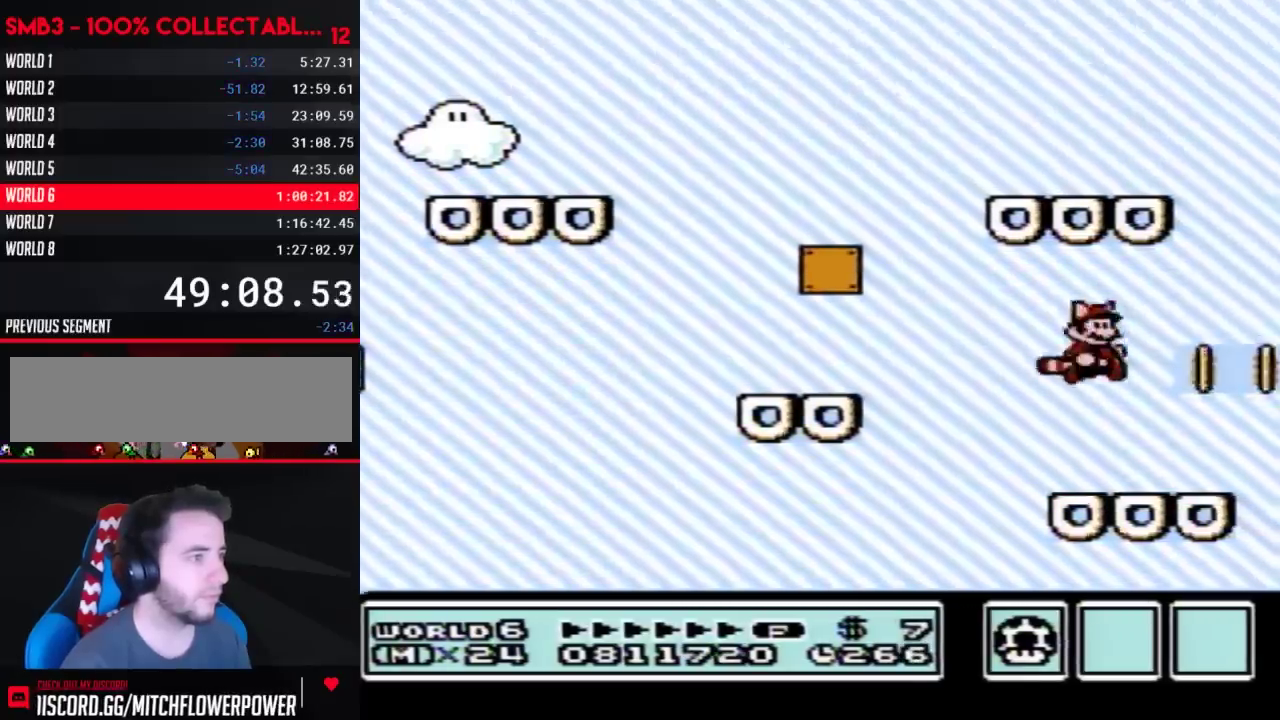
{"buttons": ["A", "B"], "events": [[150, "DPAD_RIGHT", "down"], [367, "A", "down"], [433, "DPAD_RIGHT", "up"]]}
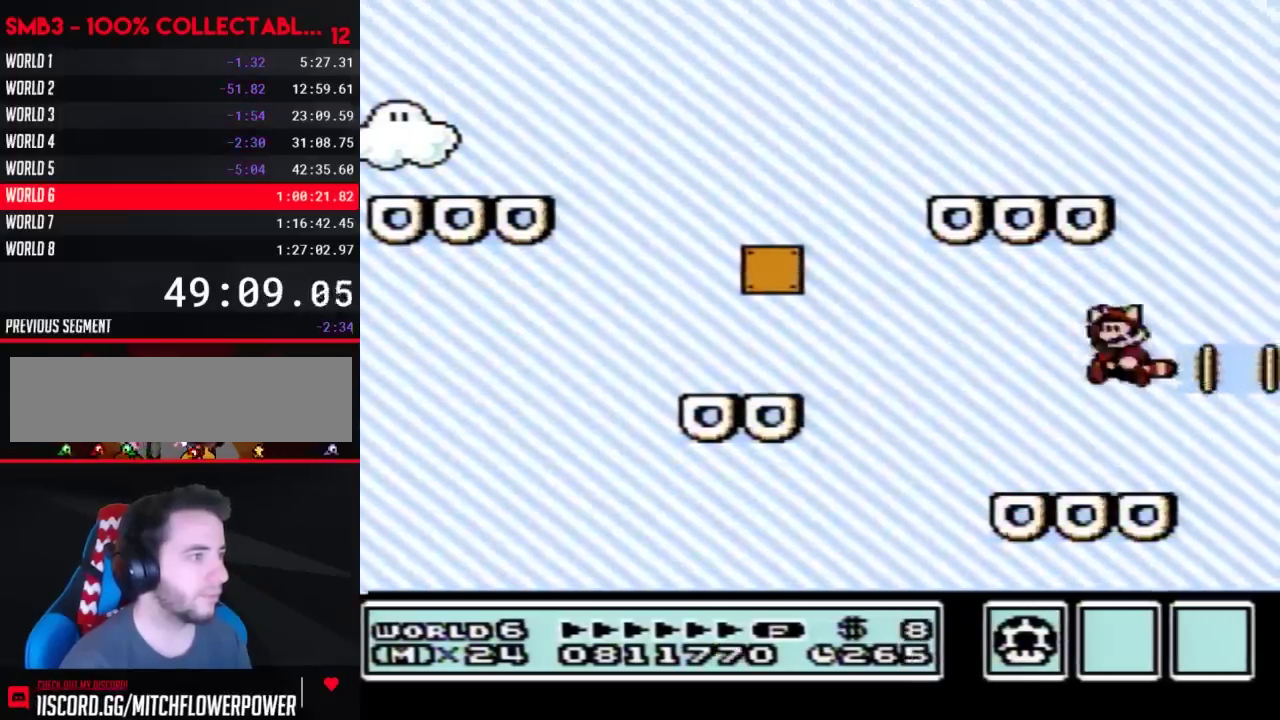
{"buttons": ["B", "DPAD_RIGHT"], "events": [[17, "DPAD_LEFT", "down"], [50, "A", "up"], [83, "B", "up"], [150, "B", "down"], [367, "DPAD_LEFT", "up"], [467, "DPAD_RIGHT", "down"]]}
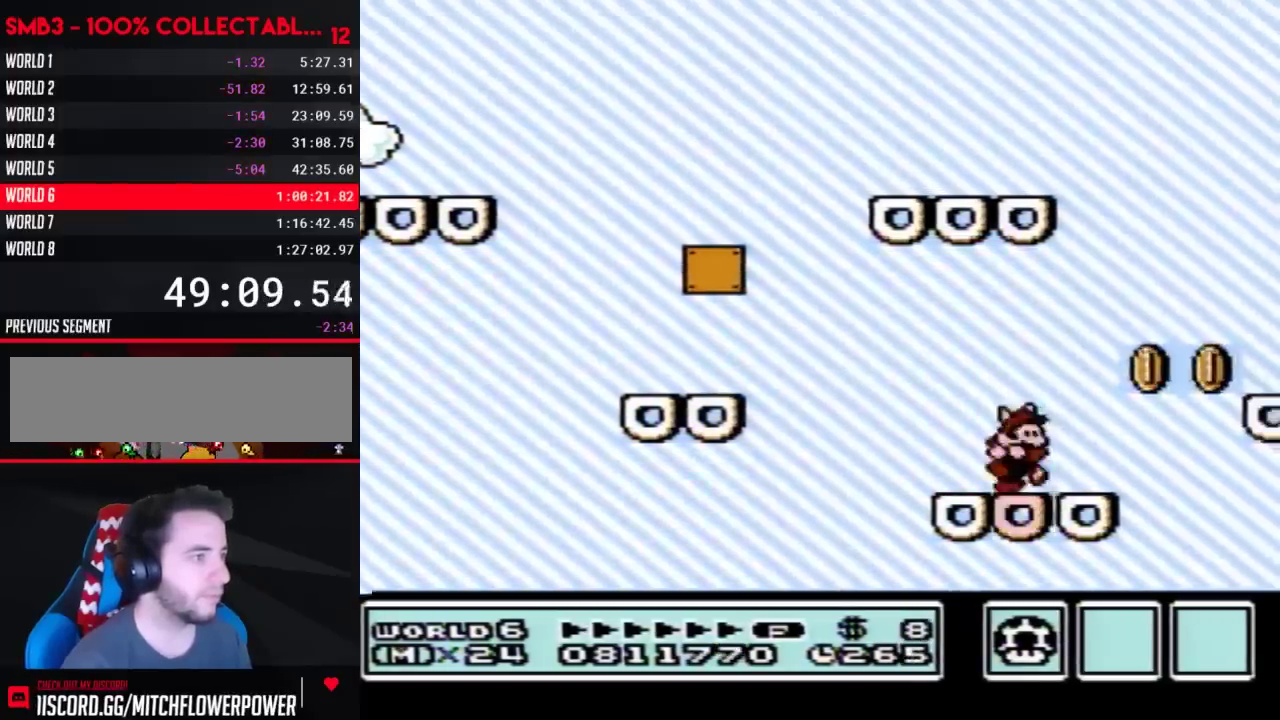
{"buttons": ["B", "DPAD_RIGHT"], "events": [[83, "A", "down"], [117, "DPAD_RIGHT", "up"], [150, "DPAD_LEFT", "down"], [217, "A", "up"], [233, "B", "up"], [300, "DPAD_LEFT", "up"], [367, "B", "down"], [433, "DPAD_RIGHT", "down"]]}
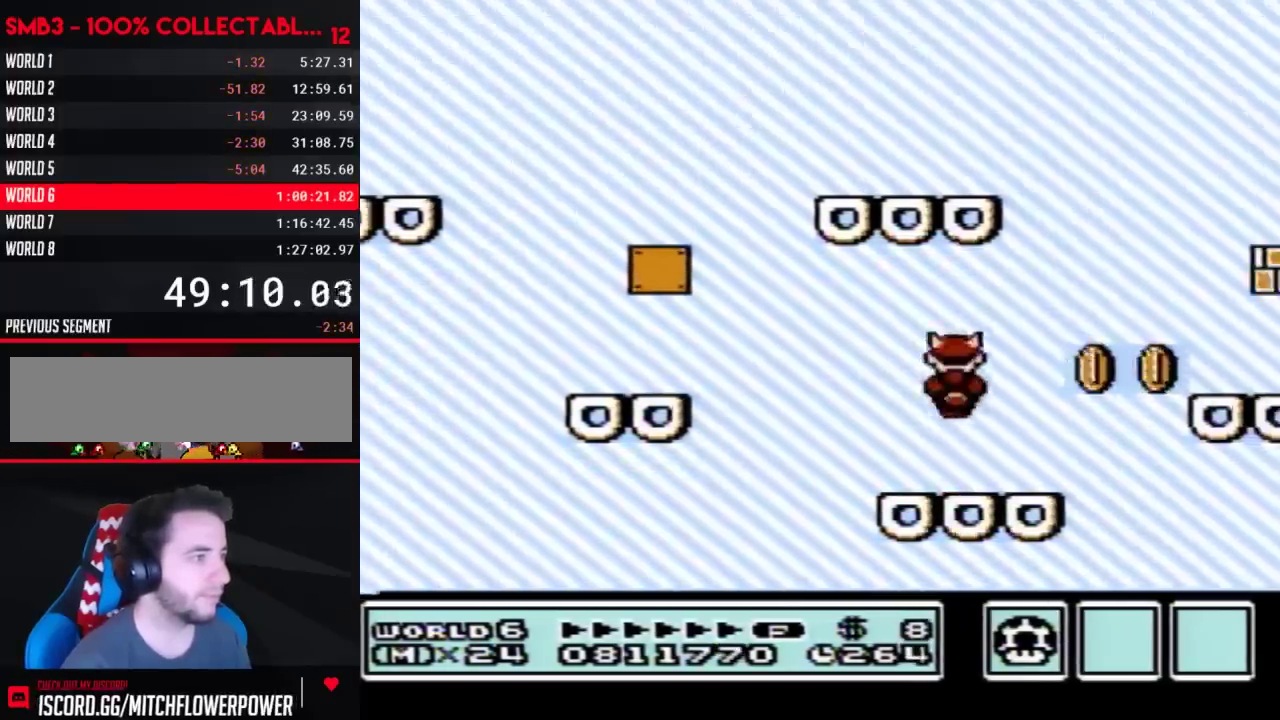
{"buttons": ["A", "B", "DPAD_RIGHT"], "events": [[400, "A", "down"]]}
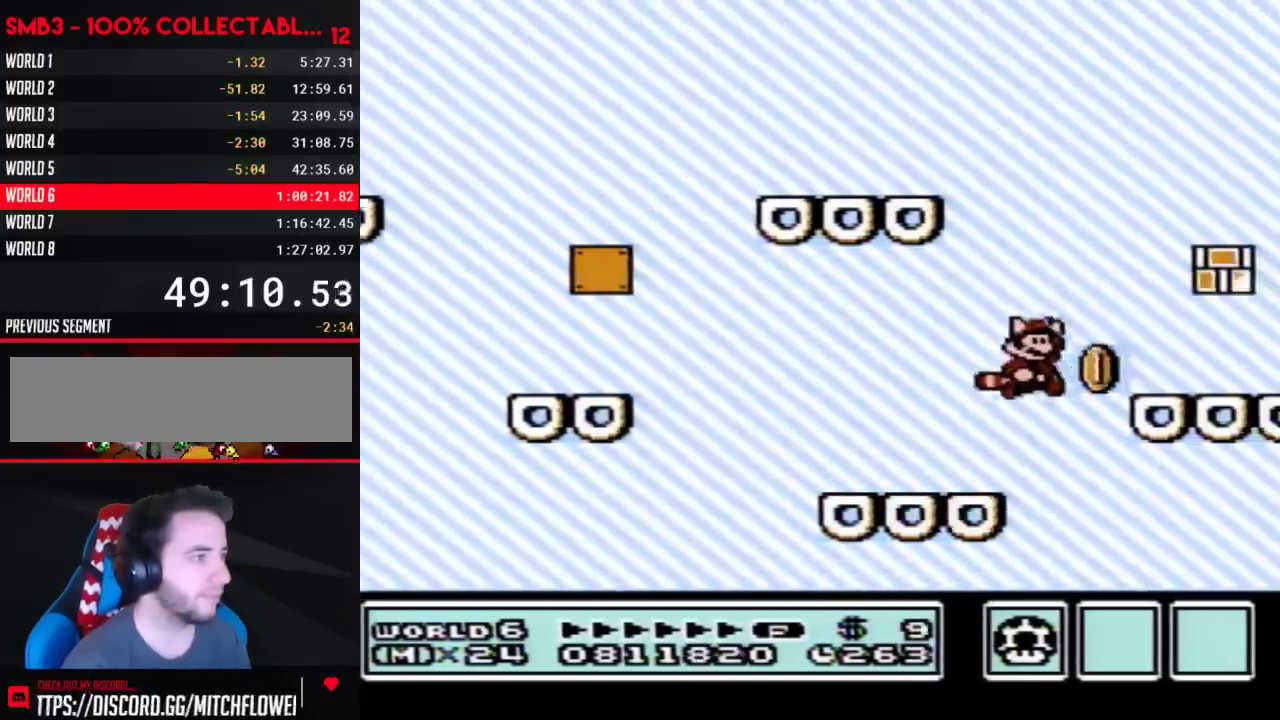
{"buttons": ["B"], "events": [[83, "A", "up"], [150, "DPAD_RIGHT", "up"], [217, "A", "down"], [333, "A", "up"], [333, "DPAD_LEFT", "down"], [483, "DPAD_LEFT", "up"]]}
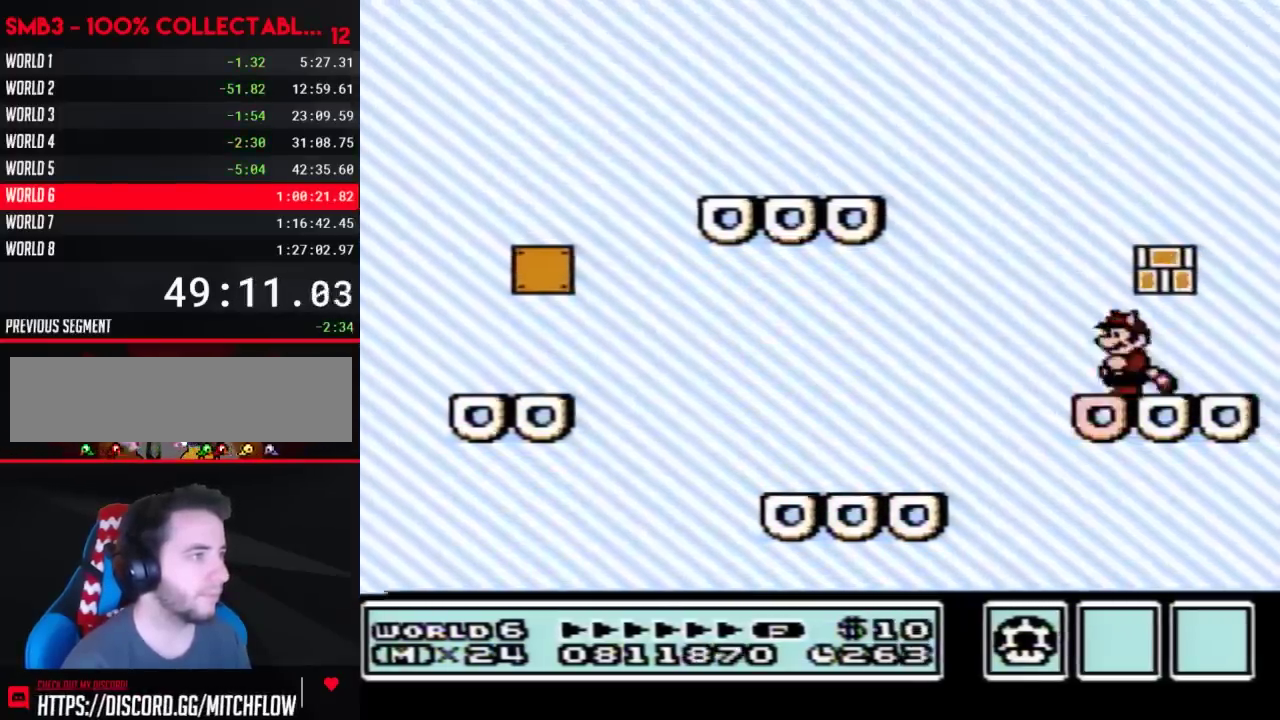
{"buttons": ["A", "B"], "events": [[117, "DPAD_RIGHT", "down"], [217, "A", "down"], [267, "DPAD_RIGHT", "up"], [300, "A", "up"], [333, "DPAD_LEFT", "down"], [483, "A", "down"], [483, "DPAD_LEFT", "up"]]}
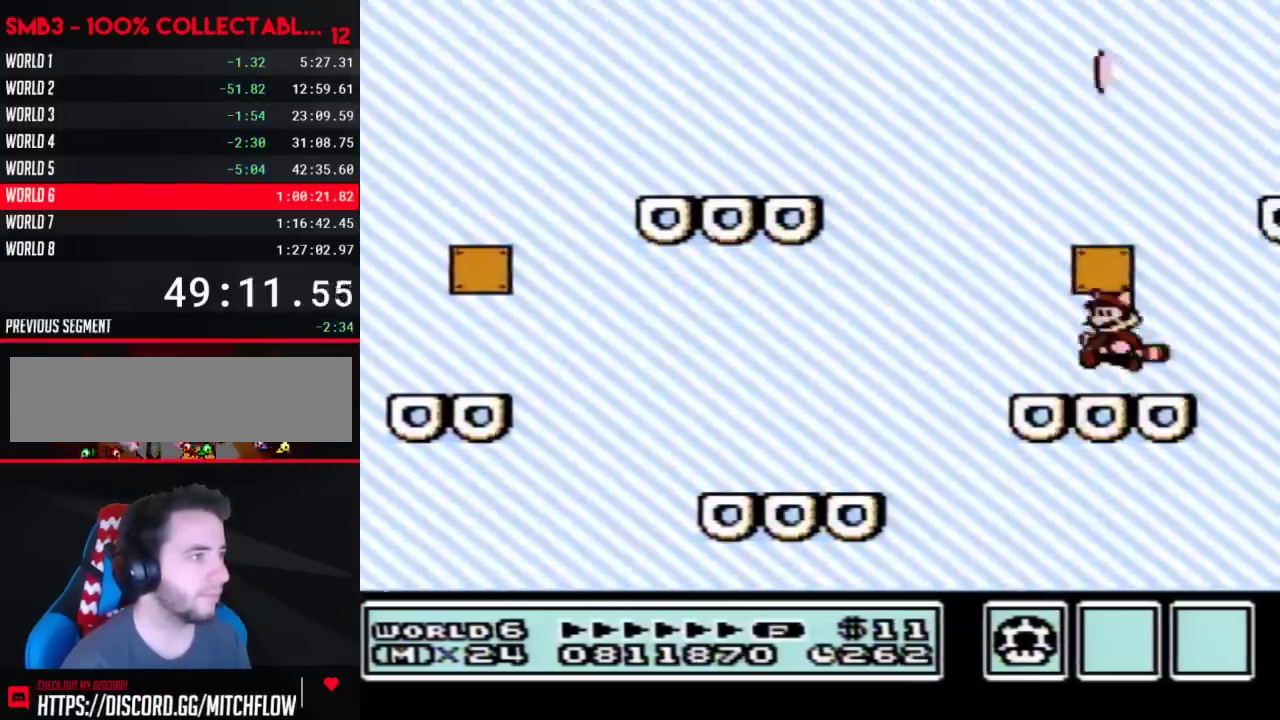
{"buttons": ["A", "B", "DPAD_LEFT"], "events": [[50, "DPAD_RIGHT", "down"], [83, "A", "up"], [233, "DPAD_RIGHT", "up"], [267, "A", "down"], [333, "DPAD_LEFT", "down"]]}
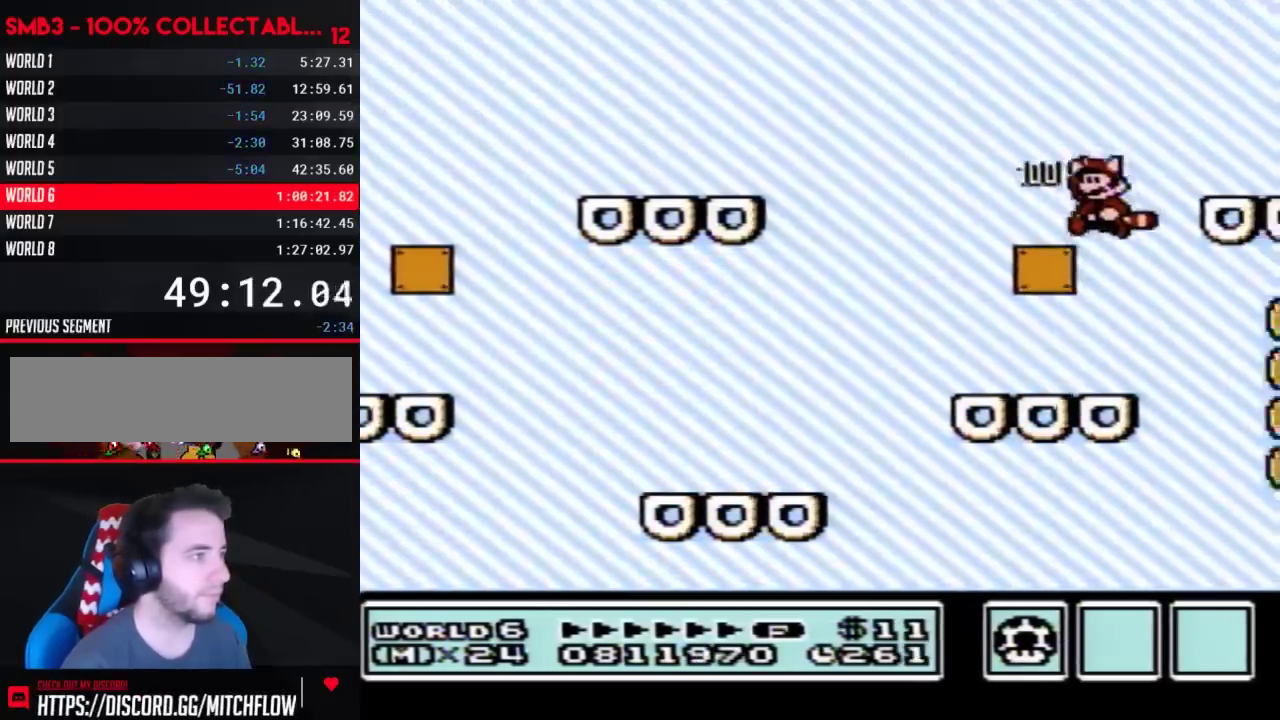
{"buttons": ["B", "DPAD_RIGHT"], "events": [[150, "A", "up"], [183, "B", "up"], [217, "DPAD_LEFT", "up"], [233, "B", "down"], [333, "DPAD_RIGHT", "down"]]}
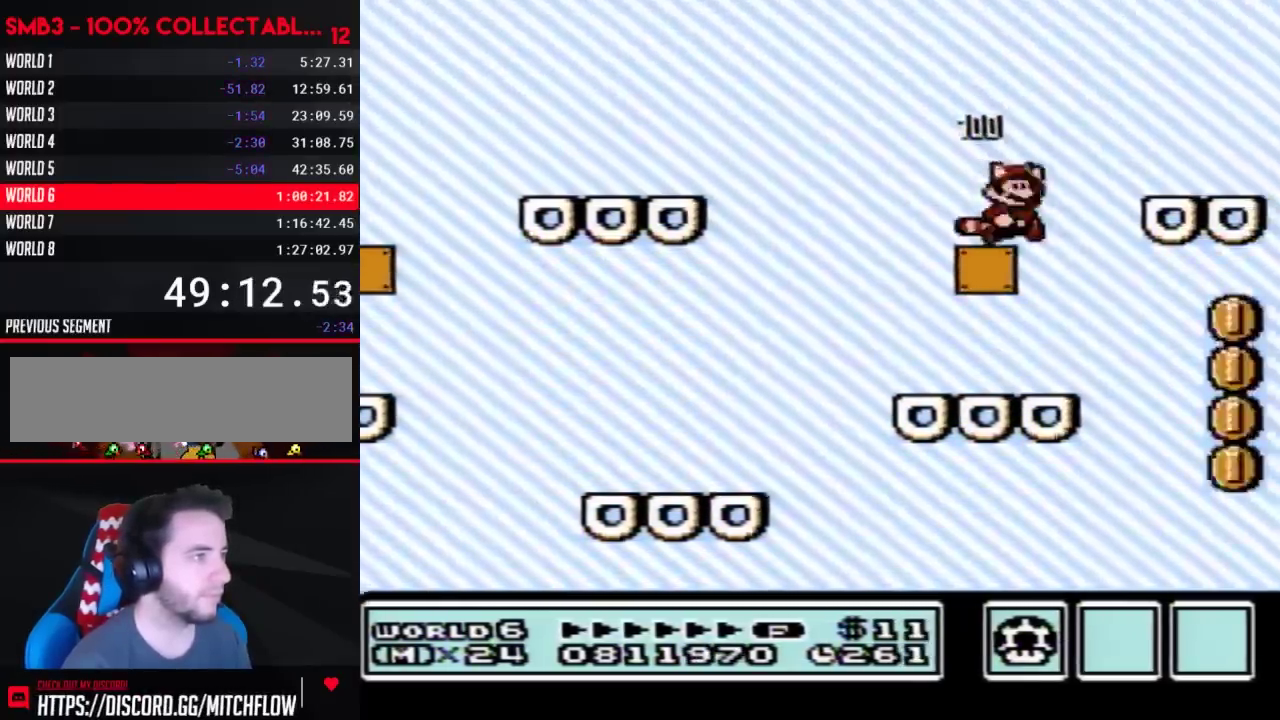
{"buttons": ["A", "B"], "events": [[50, "A", "down"], [333, "A", "up"], [433, "DPAD_RIGHT", "up"], [483, "A", "down"]]}
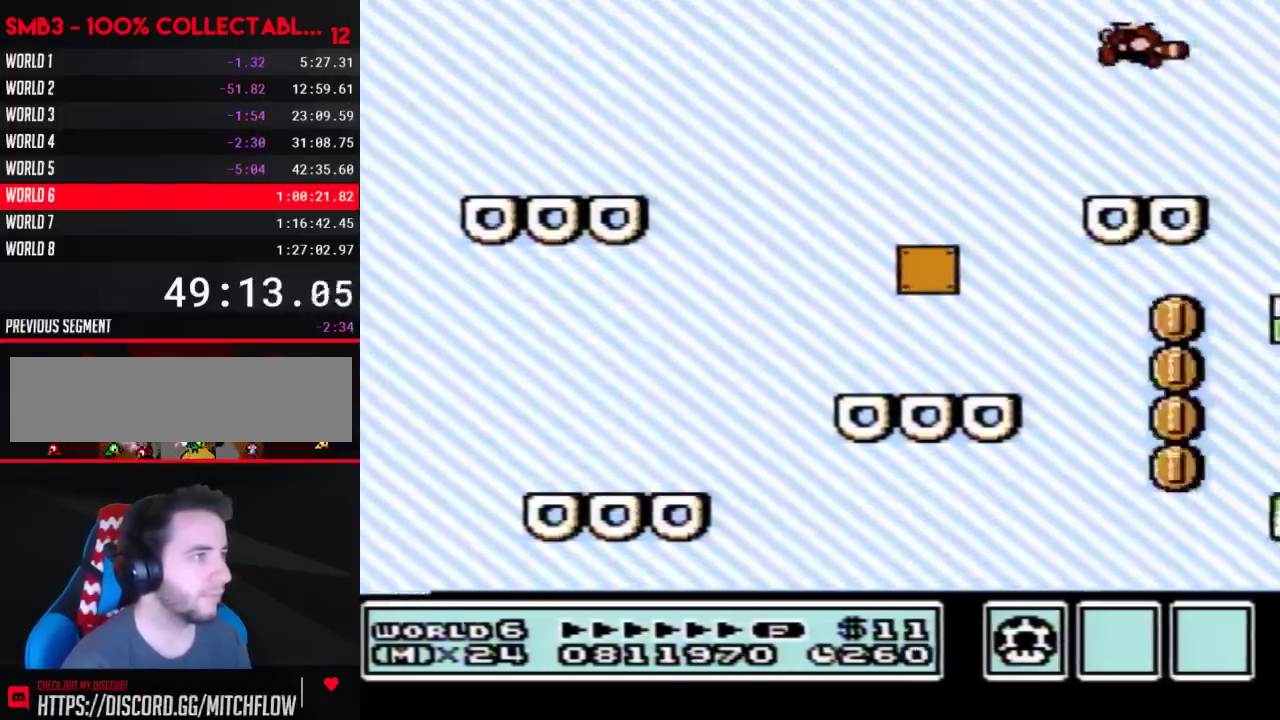
{"buttons": ["B"], "events": [[17, "DPAD_LEFT", "down"], [83, "A", "up"], [183, "A", "down"], [267, "A", "up"], [300, "DPAD_LEFT", "up"], [333, "A", "down"], [333, "DPAD_RIGHT", "down"], [400, "A", "up"], [483, "DPAD_RIGHT", "up"]]}
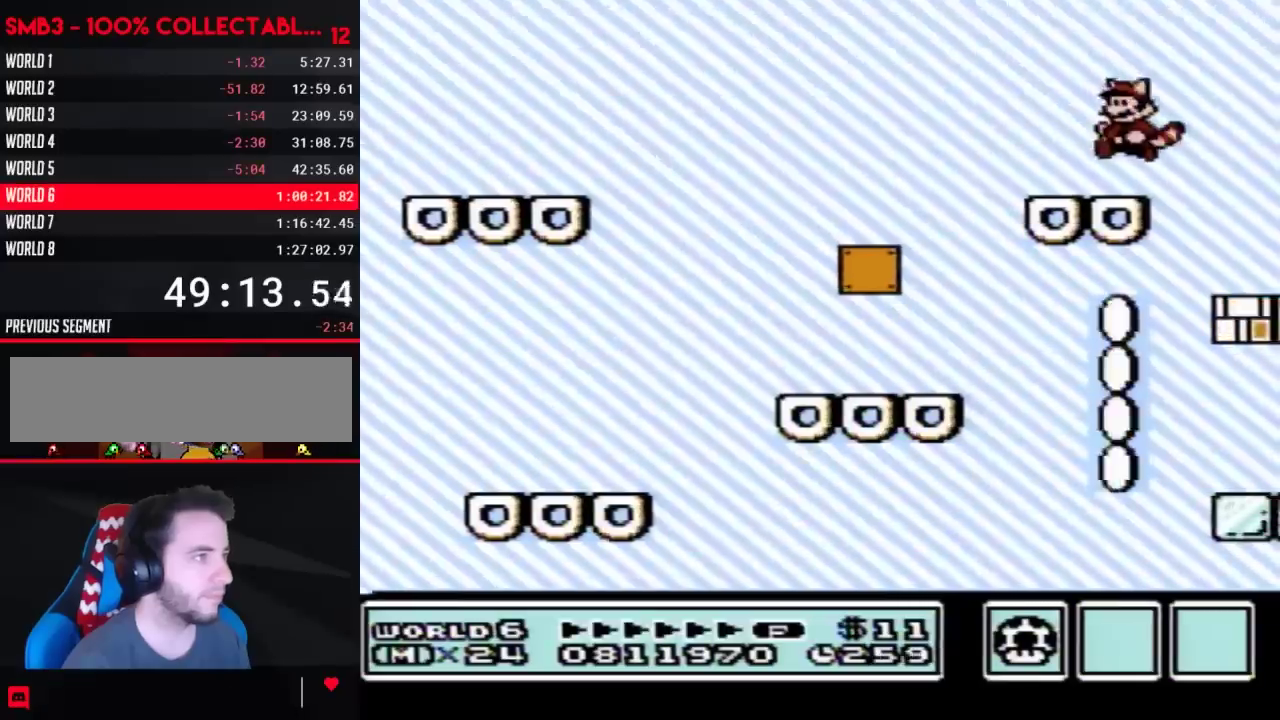
{"buttons": ["B"], "events": [[17, "DPAD_LEFT", "down"], [183, "DPAD_LEFT", "up"]]}
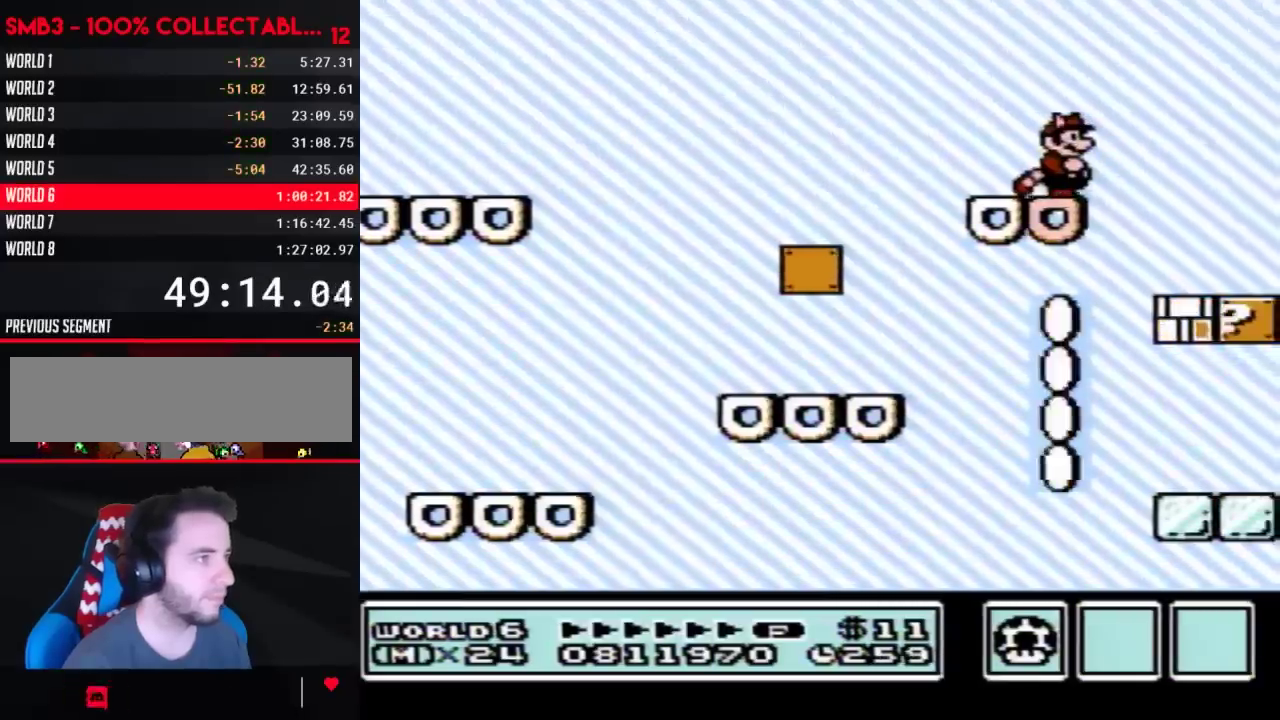
{"buttons": ["B"], "events": []}
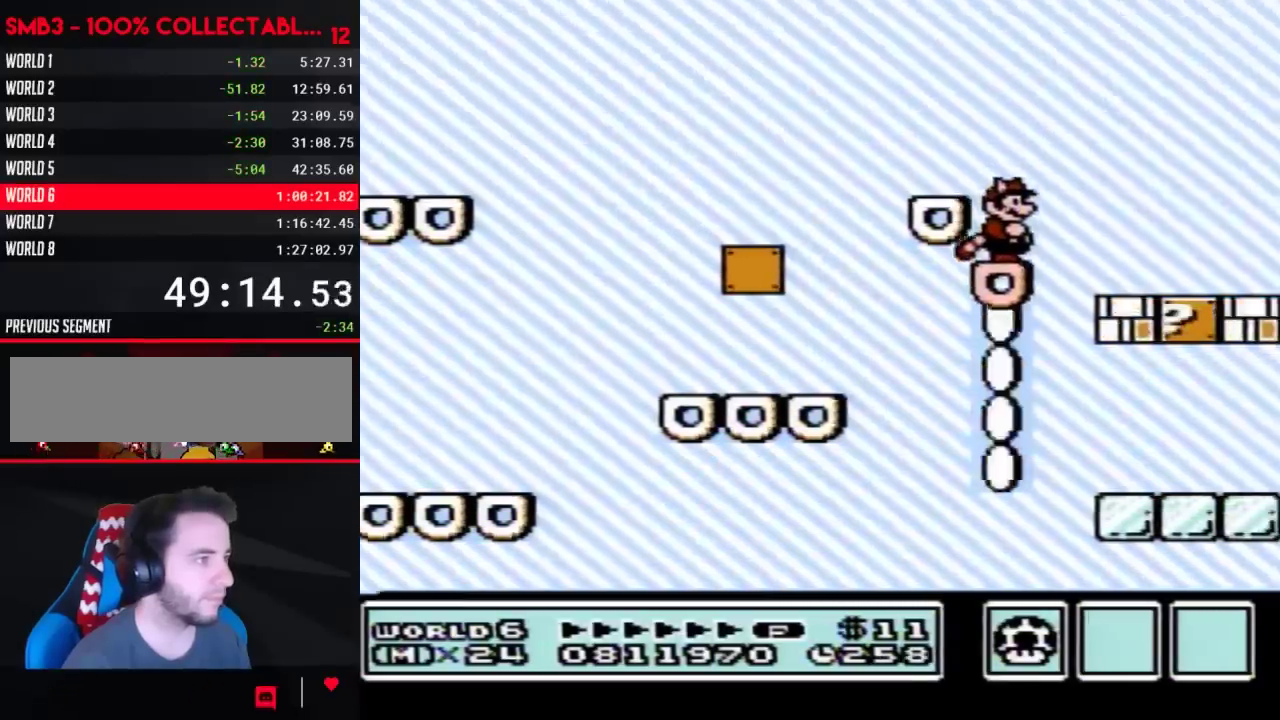
{"buttons": ["A", "B", "DPAD_RIGHT"], "events": [[433, "DPAD_RIGHT", "down"], [483, "A", "down"]]}
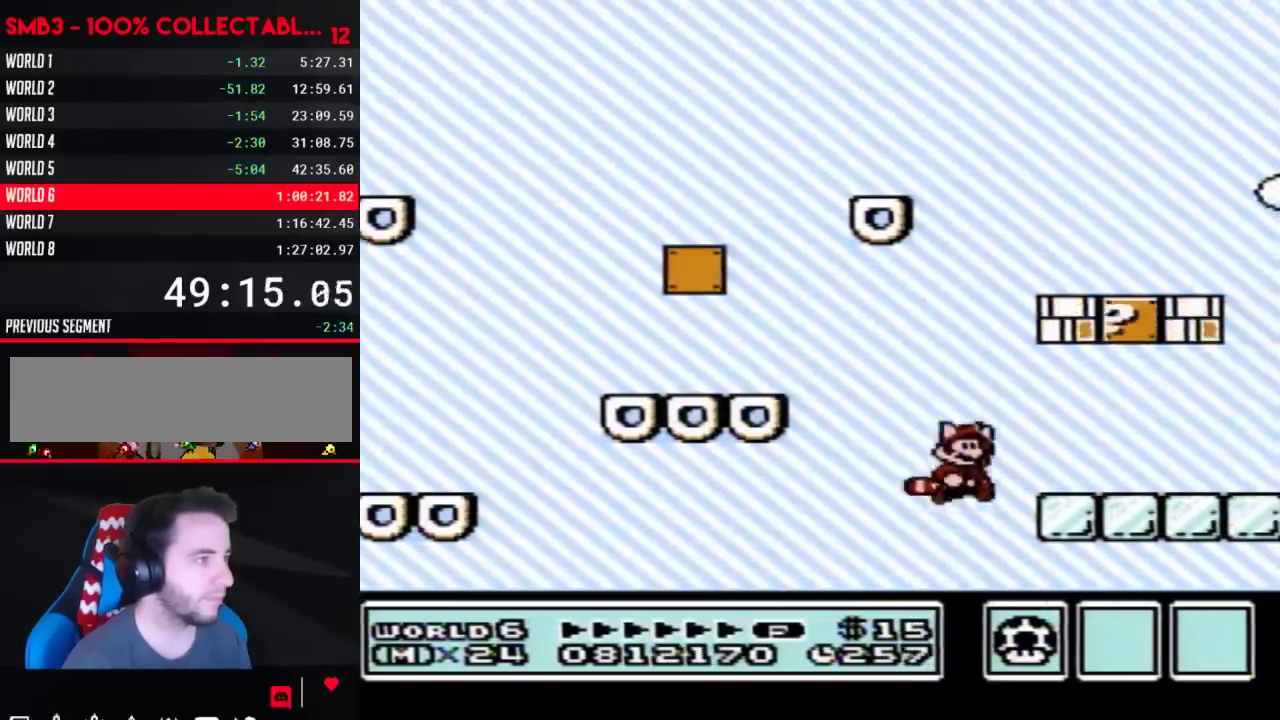
{"buttons": ["B", "DPAD_LEFT"], "events": [[83, "A", "up"], [233, "DPAD_RIGHT", "up"], [367, "DPAD_LEFT", "down"]]}
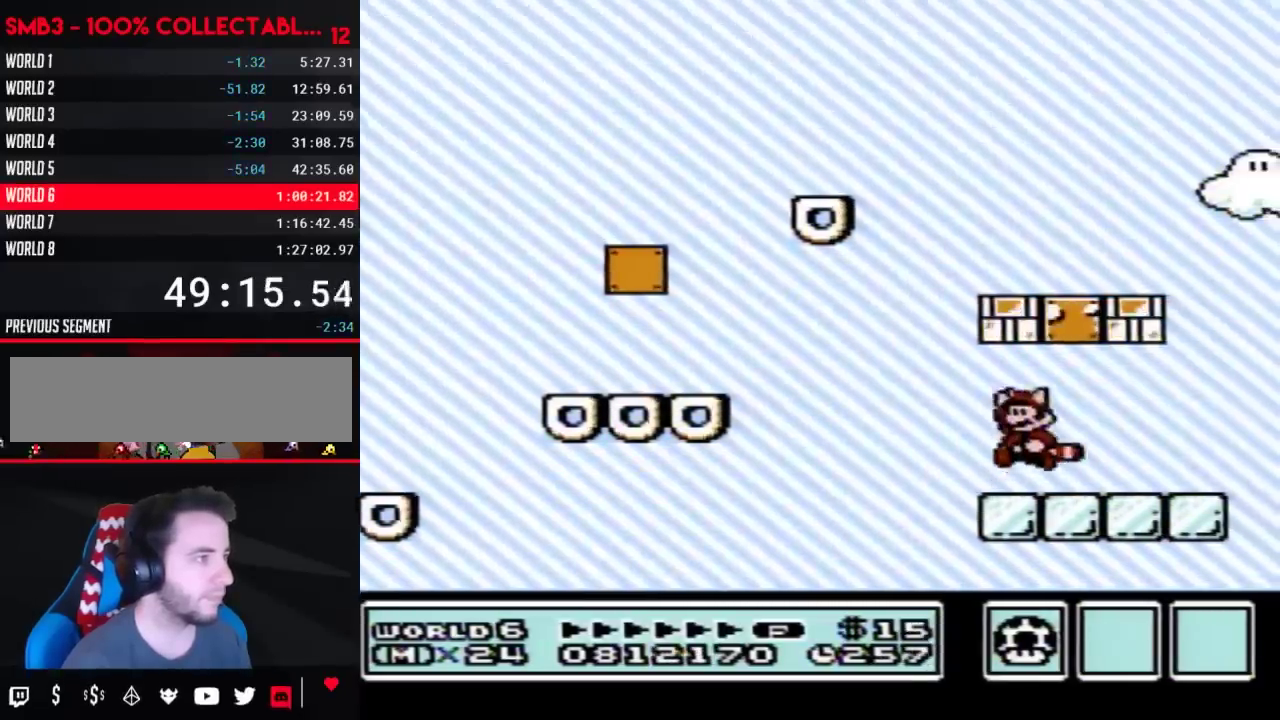
{"buttons": ["A", "B", "DPAD_LEFT"], "events": [[17, "A", "down"], [117, "DPAD_LEFT", "up"], [150, "DPAD_RIGHT", "down"], [183, "A", "up"], [400, "DPAD_RIGHT", "up"], [433, "A", "down"], [433, "DPAD_LEFT", "down"]]}
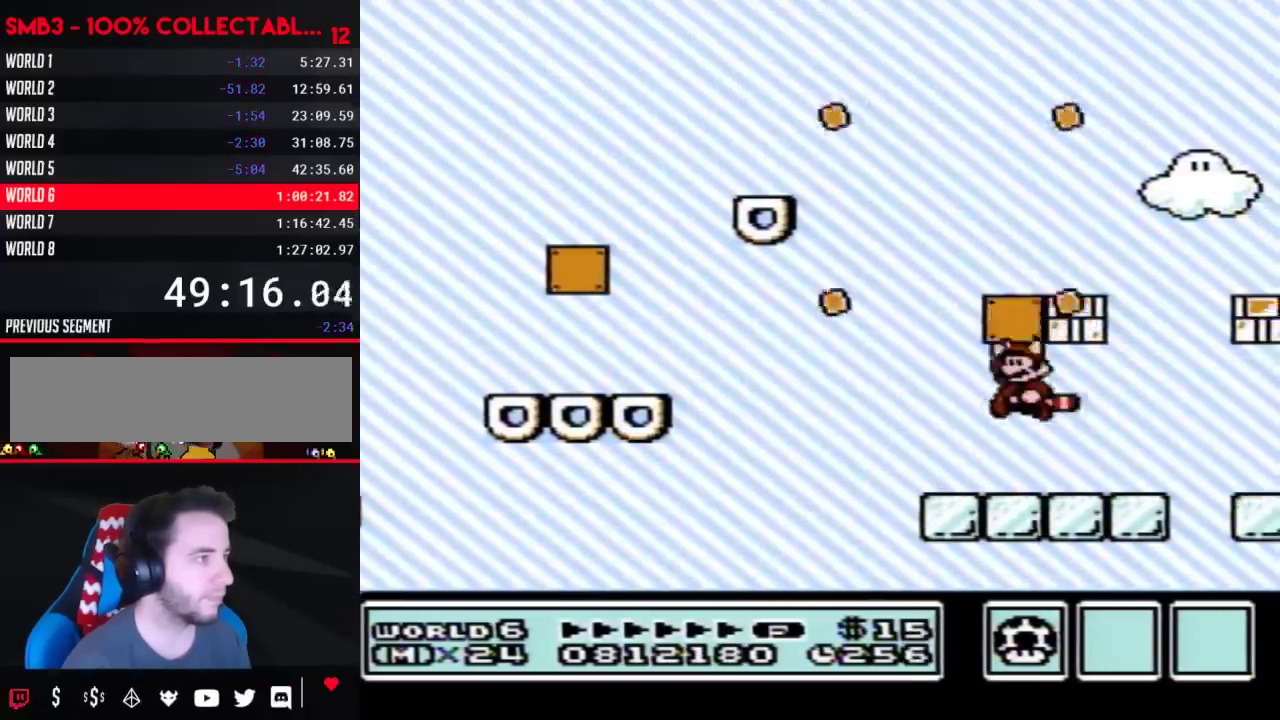
{"buttons": ["A", "B", "DPAD_LEFT"], "events": [[117, "DPAD_LEFT", "up"], [150, "A", "up"], [150, "DPAD_RIGHT", "down"], [367, "A", "down"], [400, "DPAD_RIGHT", "up"], [467, "DPAD_LEFT", "down"]]}
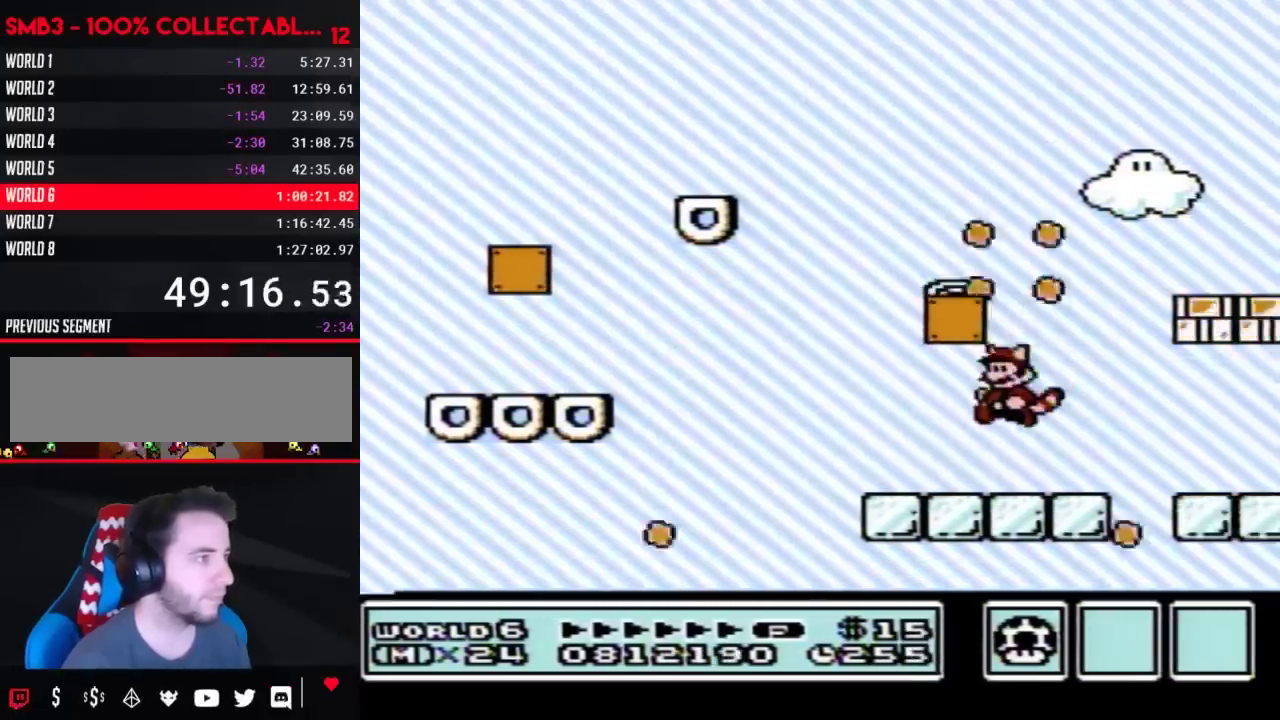
{"buttons": ["B", "DPAD_RIGHT"], "events": [[50, "A", "up"], [117, "DPAD_LEFT", "up"], [183, "DPAD_RIGHT", "down"]]}
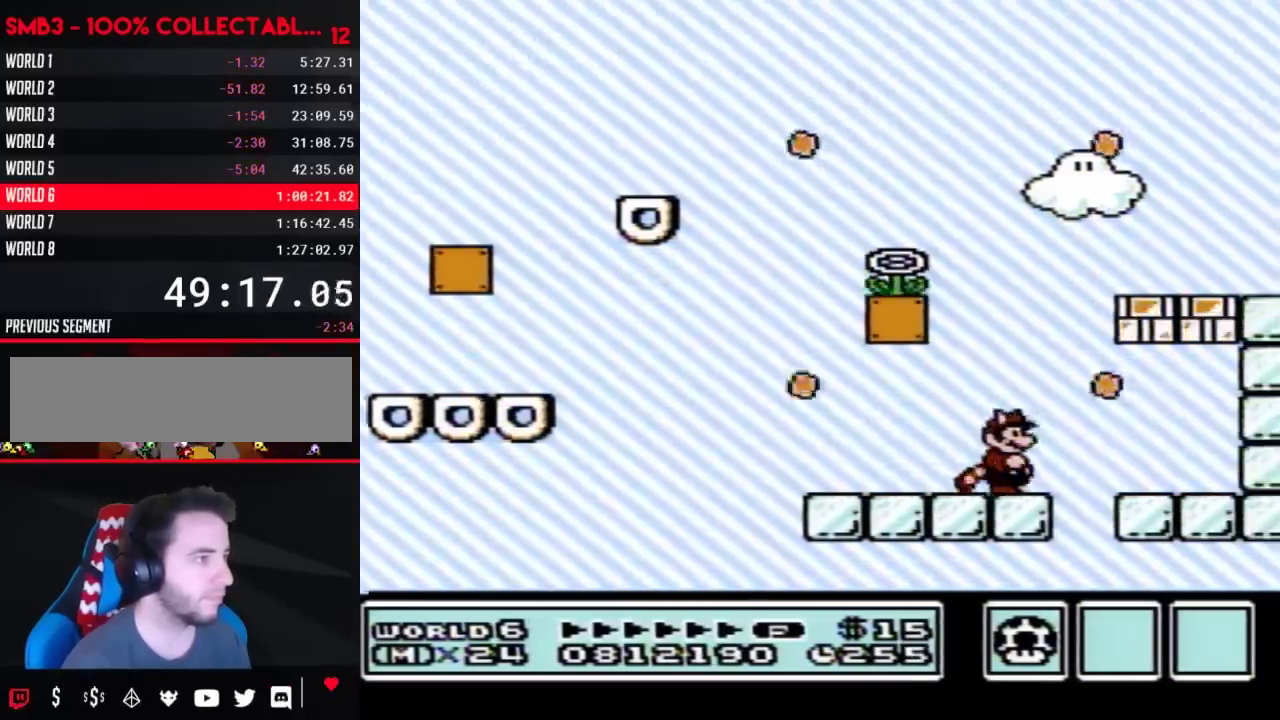
{"buttons": ["B"], "events": [[367, "DPAD_RIGHT", "up"]]}
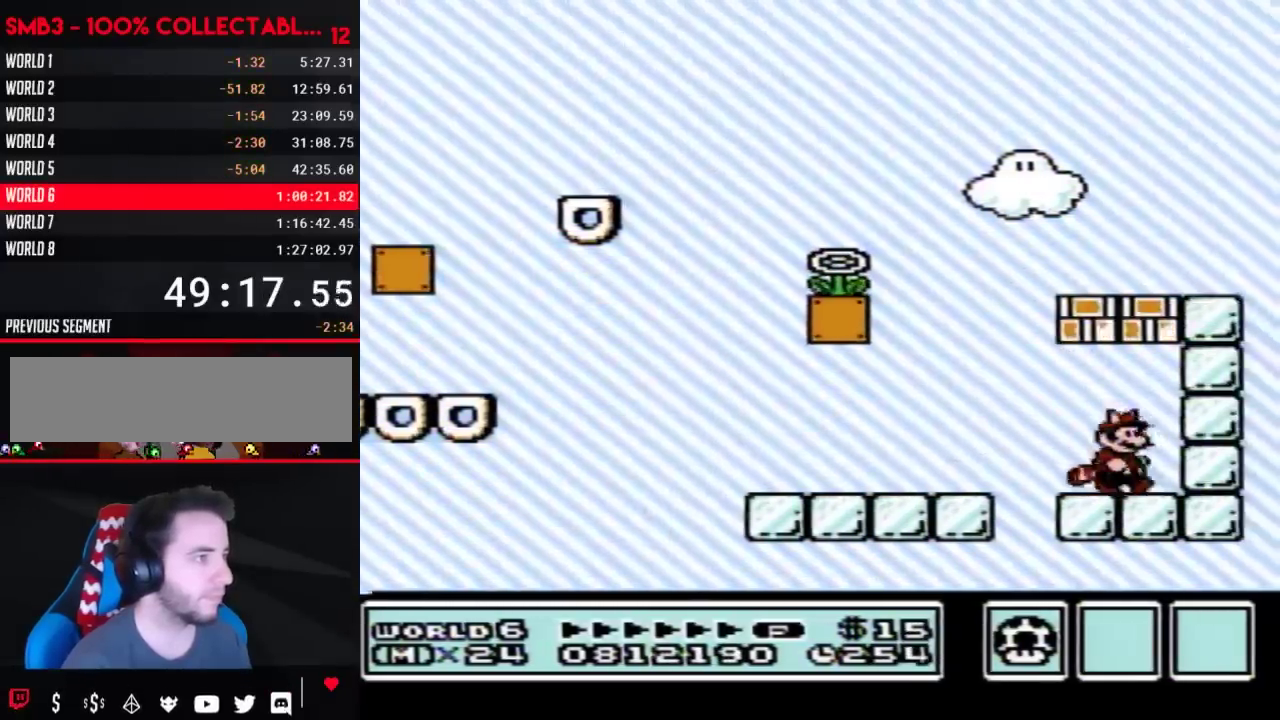
{"buttons": ["B", "DPAD_LEFT"], "events": [[83, "A", "down"], [267, "DPAD_LEFT", "down"], [300, "A", "up"]]}
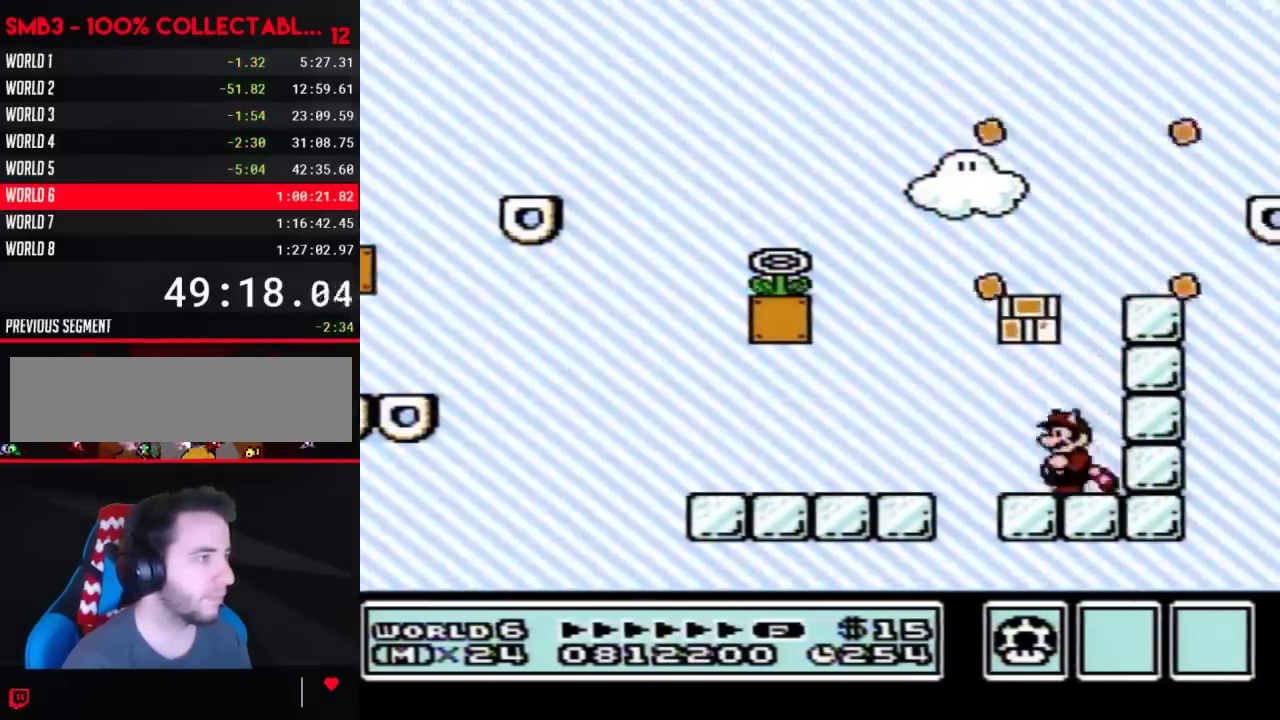
{"buttons": ["B", "DPAD_LEFT"], "events": [[83, "A", "down"], [83, "DPAD_LEFT", "up"], [117, "DPAD_RIGHT", "down"], [300, "A", "up"], [367, "DPAD_RIGHT", "up"], [433, "DPAD_LEFT", "down"]]}
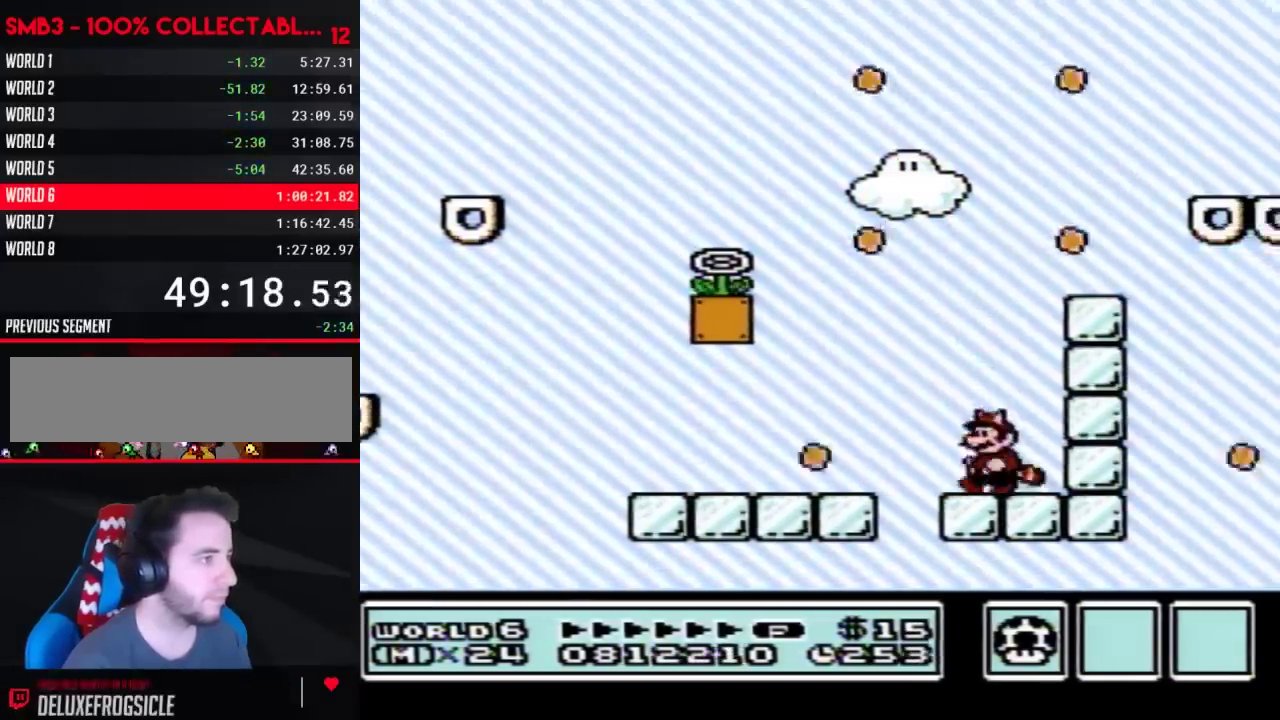
{"buttons": ["A", "B", "DPAD_LEFT"], "events": [[267, "A", "down"]]}
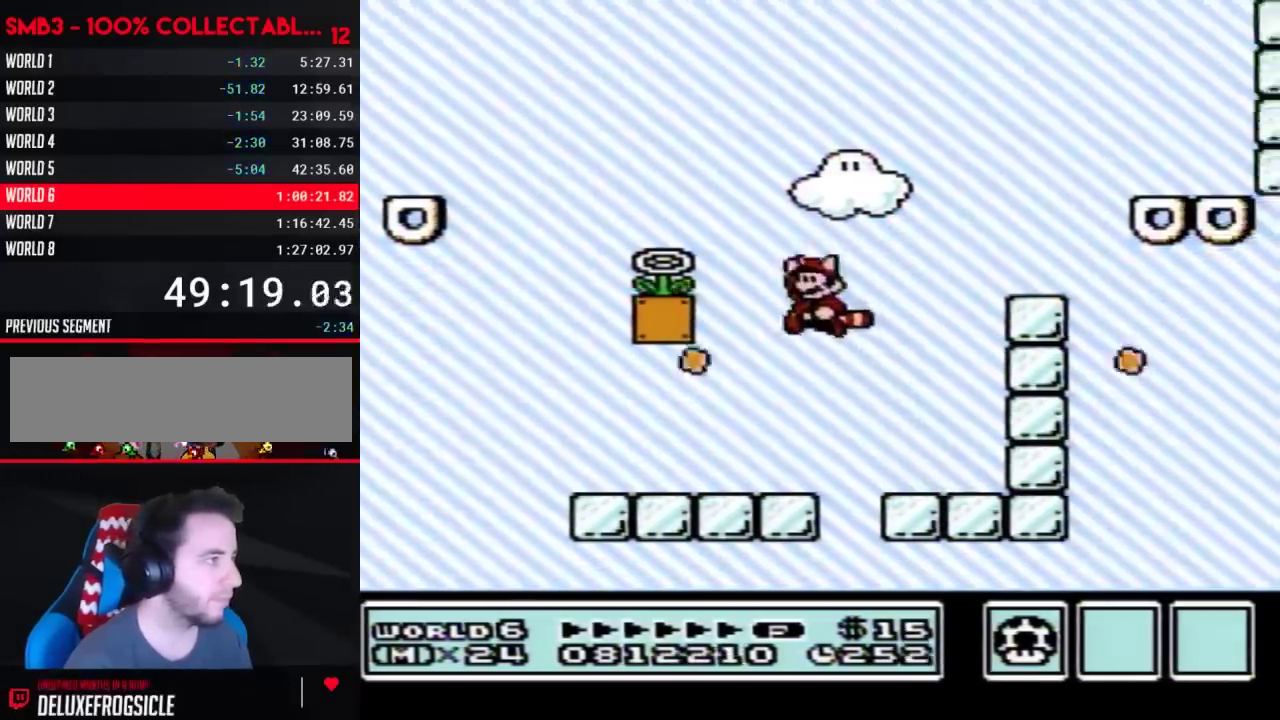
{"buttons": ["B", "DPAD_RIGHT"], "events": [[150, "DPAD_LEFT", "up"], [267, "DPAD_RIGHT", "down"], [300, "A", "up"]]}
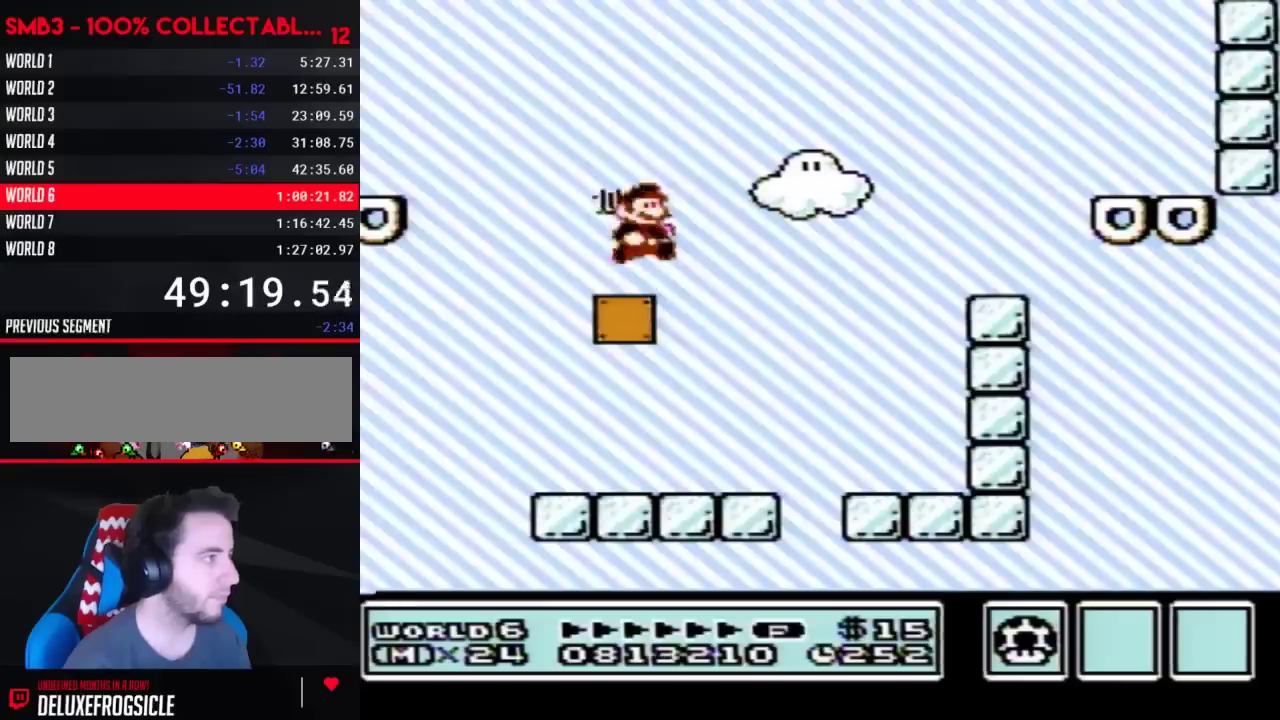
{"buttons": ["B", "DPAD_RIGHT"], "events": [[17, "DPAD_RIGHT", "up"], [333, "DPAD_RIGHT", "down"]]}
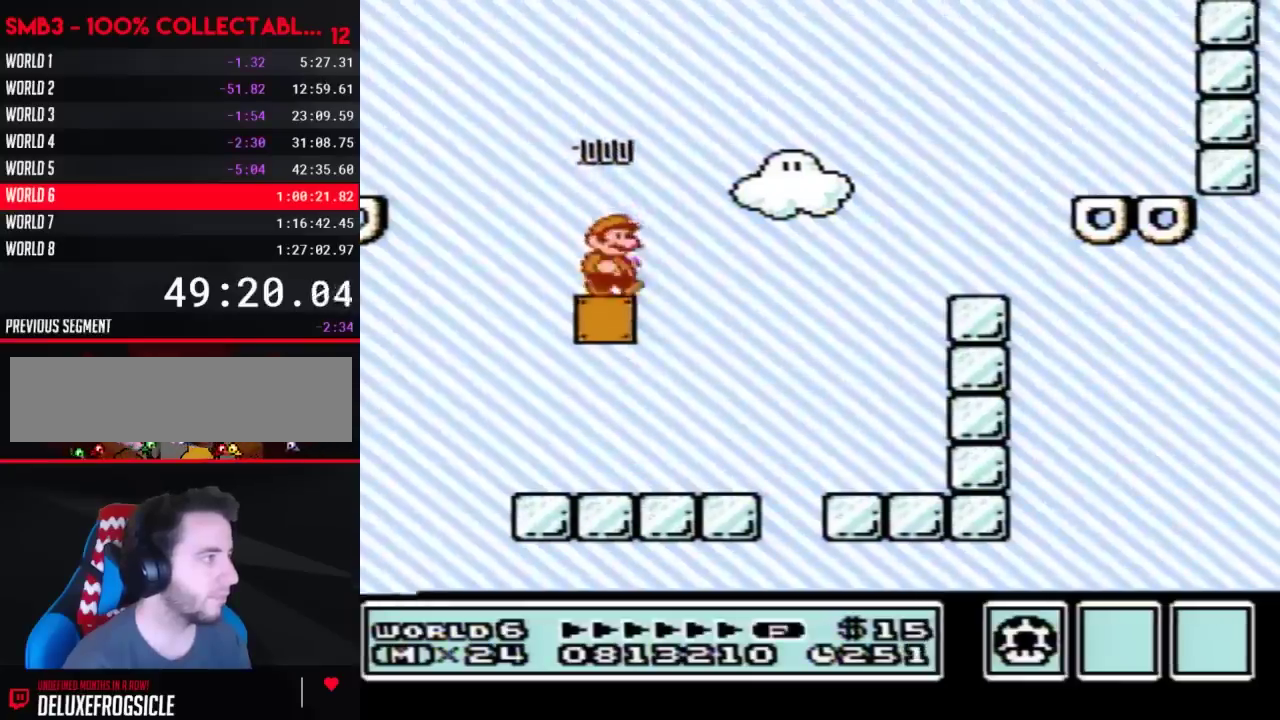
{"buttons": ["A", "B", "DPAD_RIGHT"], "events": [[117, "A", "down"]]}